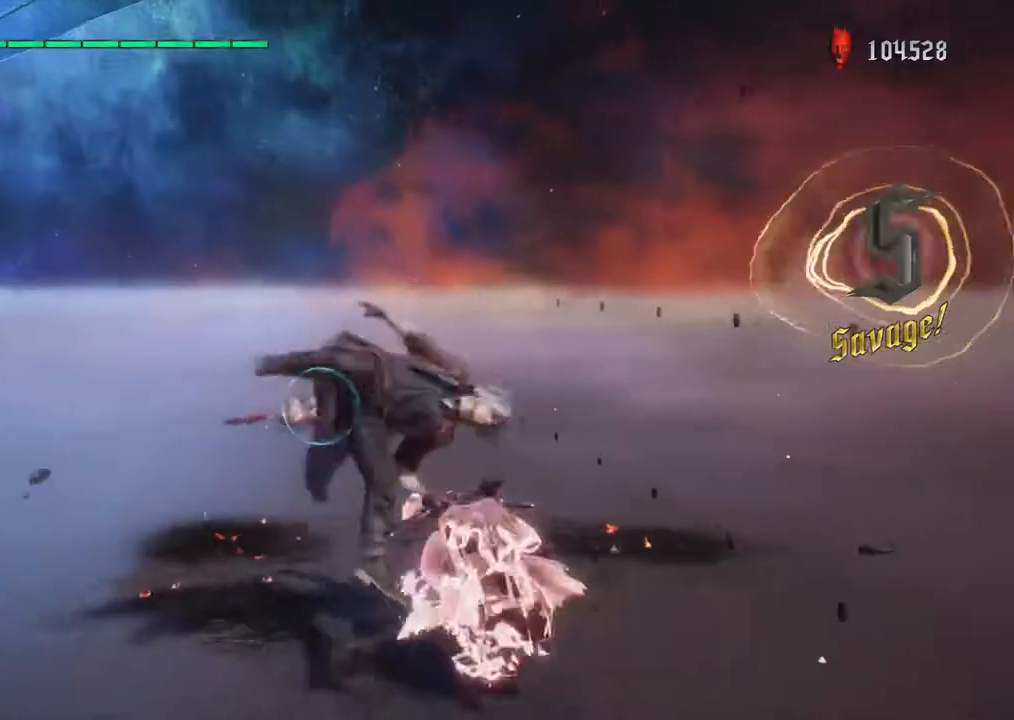
Gameplay with a controller (PlayStation layout); each line is a JSON object with the inputs held at the frame after it. "events" lists button and stick changes between this image and that frame as [ms after this image, input, new state], when the widget could be followed in between. Not read: L1 L3 R2 R3.
{"buttons": ["R1"], "left_stick": "up", "right_stick": "center", "events": [[400, "CIRCLE", "up"]]}
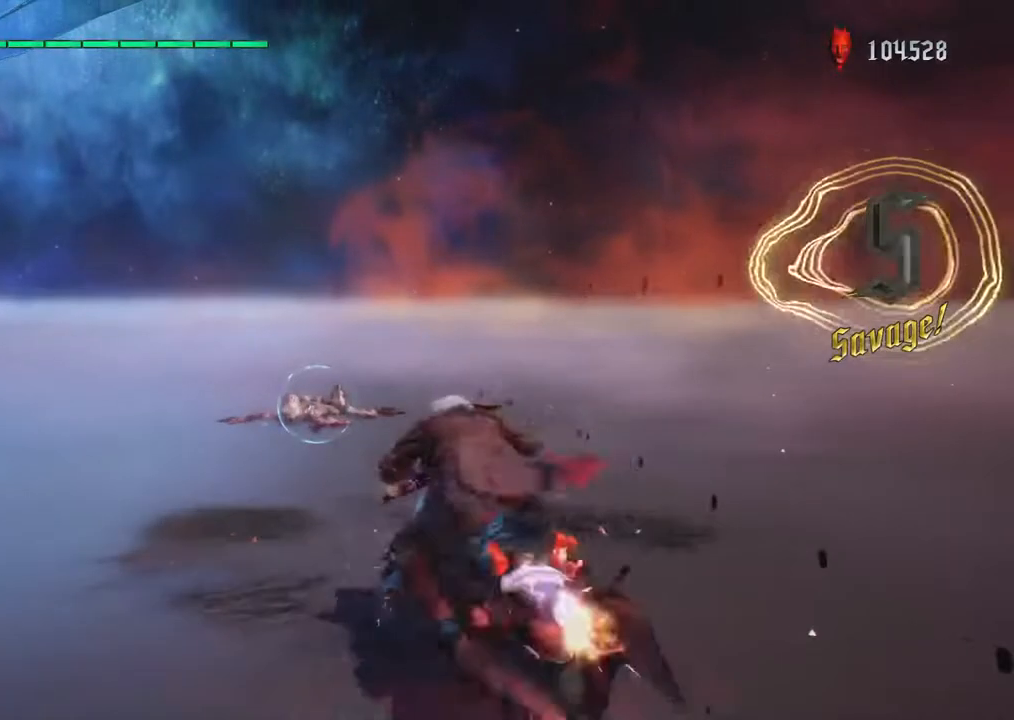
{"buttons": ["R1"], "left_stick": "up", "right_stick": "center", "events": [[383, "TRIANGLE", "down"], [500, "TRIANGLE", "up"]]}
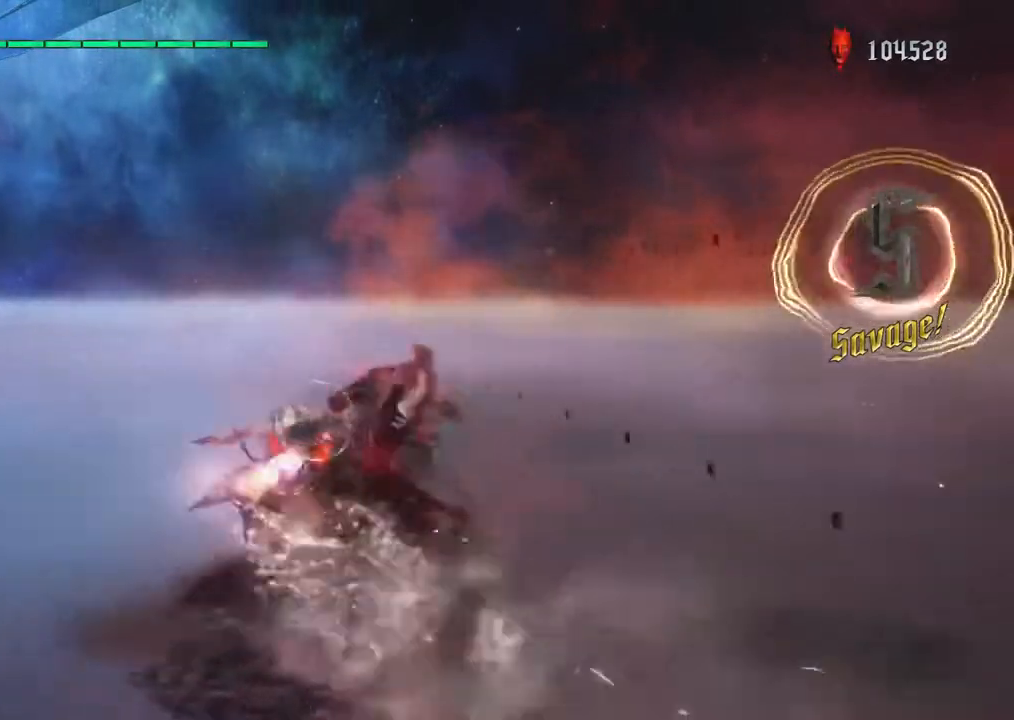
{"buttons": ["R1"], "left_stick": "up", "right_stick": "center", "events": [[117, "TRIANGLE", "down"], [217, "CIRCLE", "down"], [217, "TRIANGLE", "up"], [300, "CIRCLE", "up"], [300, "TRIANGLE", "down"], [400, "TRIANGLE", "up"]]}
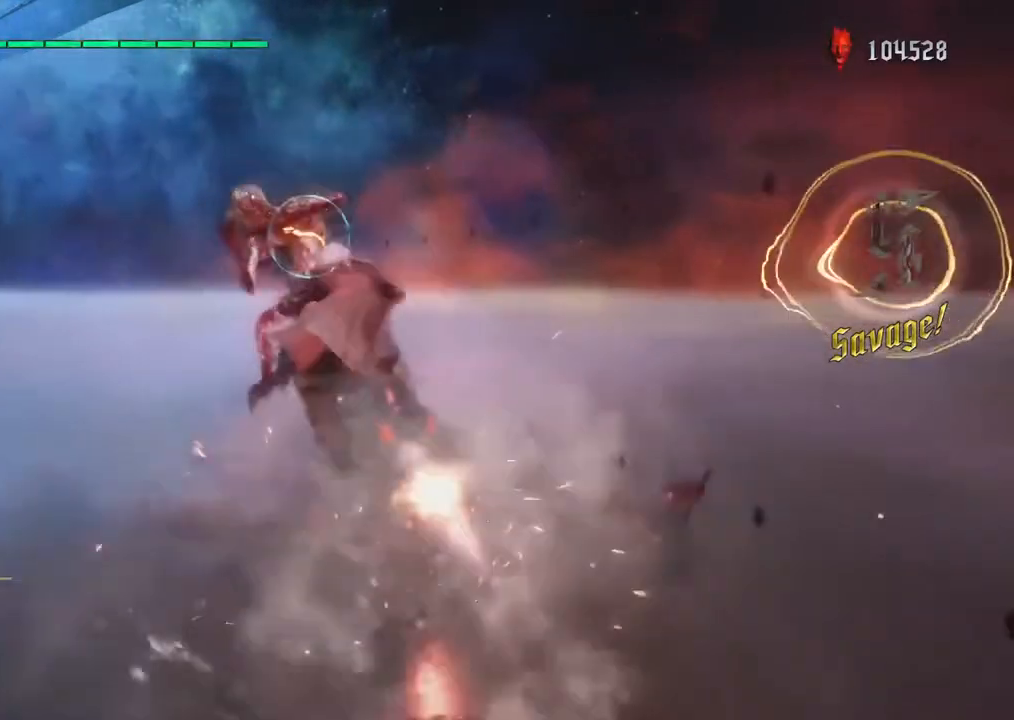
{"buttons": ["TRIANGLE", "R1"], "left_stick": "up", "right_stick": "center", "events": [[17, "TRIANGLE", "down"], [117, "TRIANGLE", "up"], [217, "TRIANGLE", "down"], [350, "TRIANGLE", "up"], [450, "TRIANGLE", "down"]]}
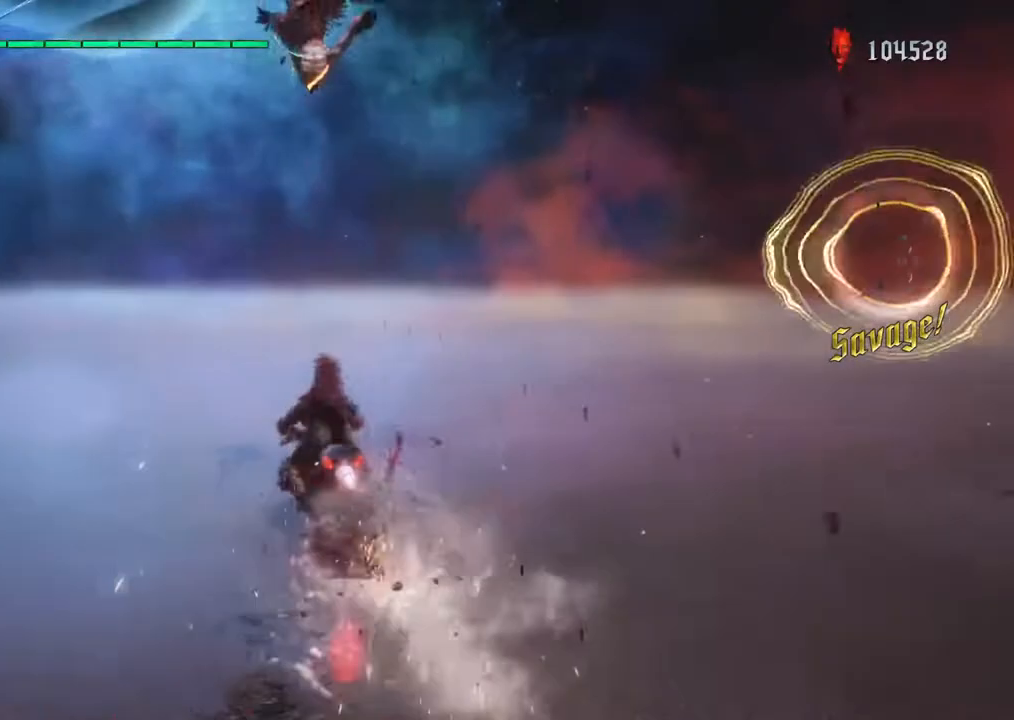
{"buttons": ["CIRCLE", "R1"], "left_stick": "up", "right_stick": "center", "events": [[67, "TRIANGLE", "up"], [117, "L2", "down"], [167, "TRIANGLE", "down"], [233, "TRIANGLE", "up"], [250, "L2", "up"], [333, "TRIANGLE", "down"], [433, "CIRCLE", "down"], [433, "TRIANGLE", "up"]]}
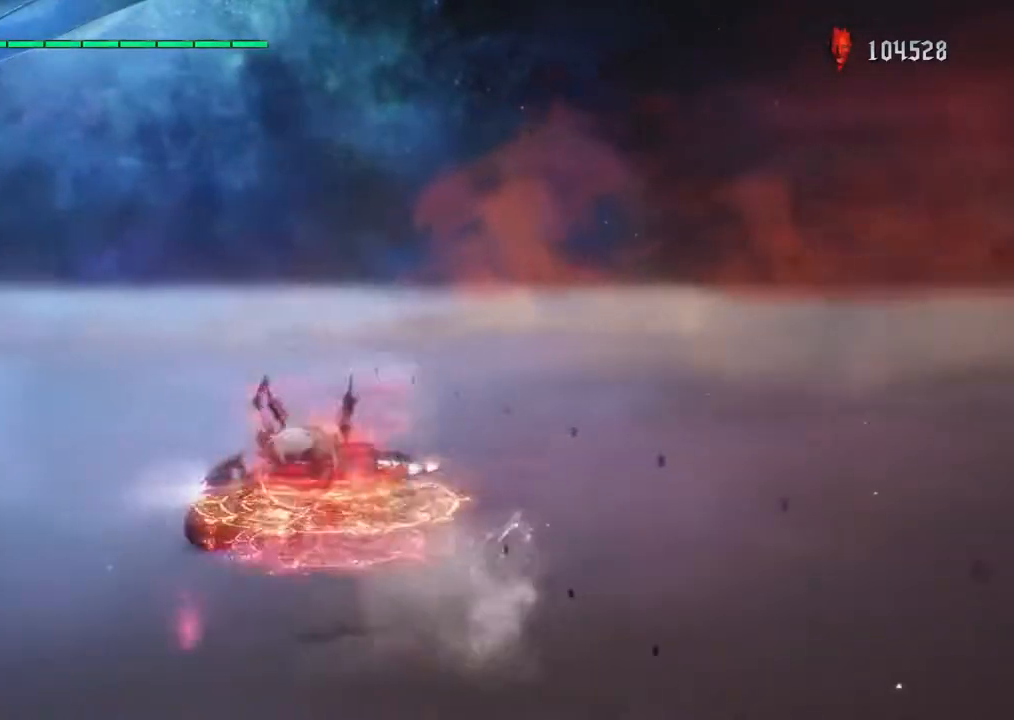
{"buttons": ["R1"], "left_stick": "up", "right_stick": "center", "events": [[33, "CIRCLE", "up"], [33, "TRIANGLE", "down"], [133, "TRIANGLE", "up"], [233, "TRIANGLE", "down"], [317, "TRIANGLE", "up"], [400, "TRIANGLE", "down"], [500, "TRIANGLE", "up"]]}
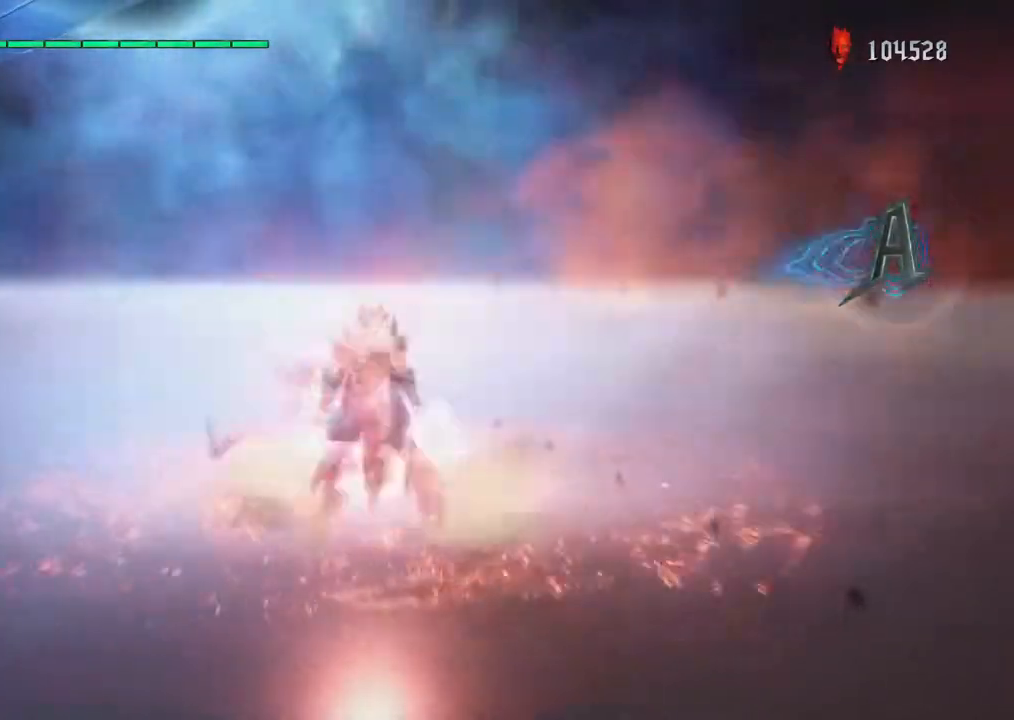
{"buttons": ["SQUARE", "R1"], "left_stick": "up", "right_stick": "center"}
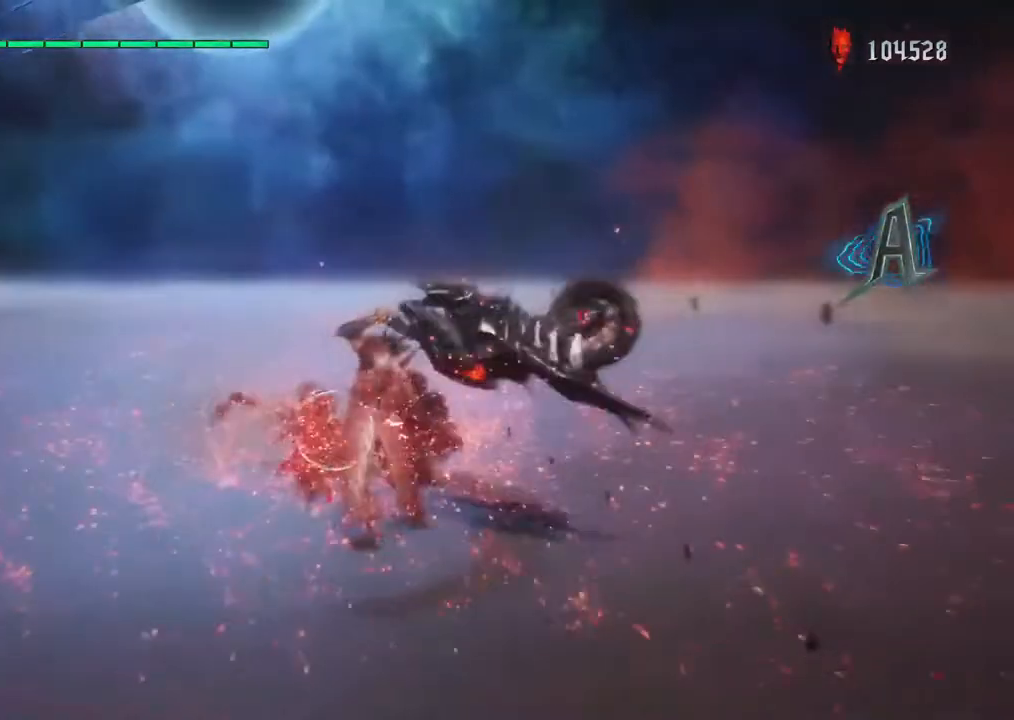
{"buttons": ["R1"], "left_stick": "up", "right_stick": "center", "events": [[367, "SQUARE", "up"], [367, "TRIANGLE", "down"], [467, "TRIANGLE", "up"]]}
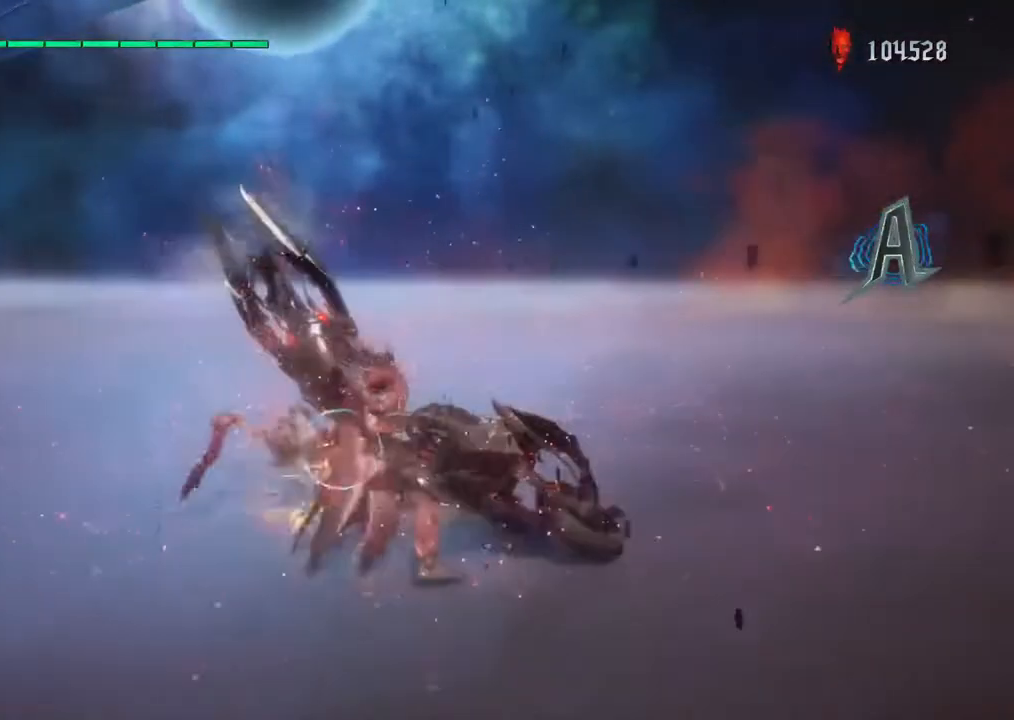
{"buttons": ["TRIANGLE", "R1"], "left_stick": "up", "right_stick": "center", "events": [[33, "TRIANGLE", "down"], [150, "TRIANGLE", "up"], [217, "TRIANGLE", "down"]]}
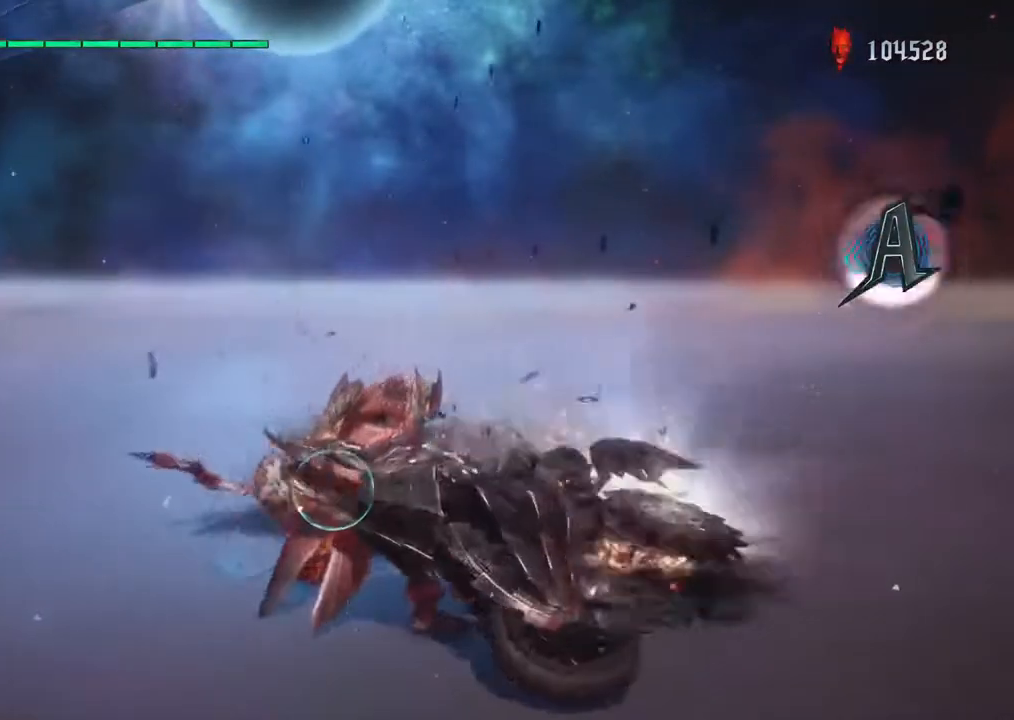
{"buttons": ["TRIANGLE", "R1"], "left_stick": "up", "right_stick": "center", "events": []}
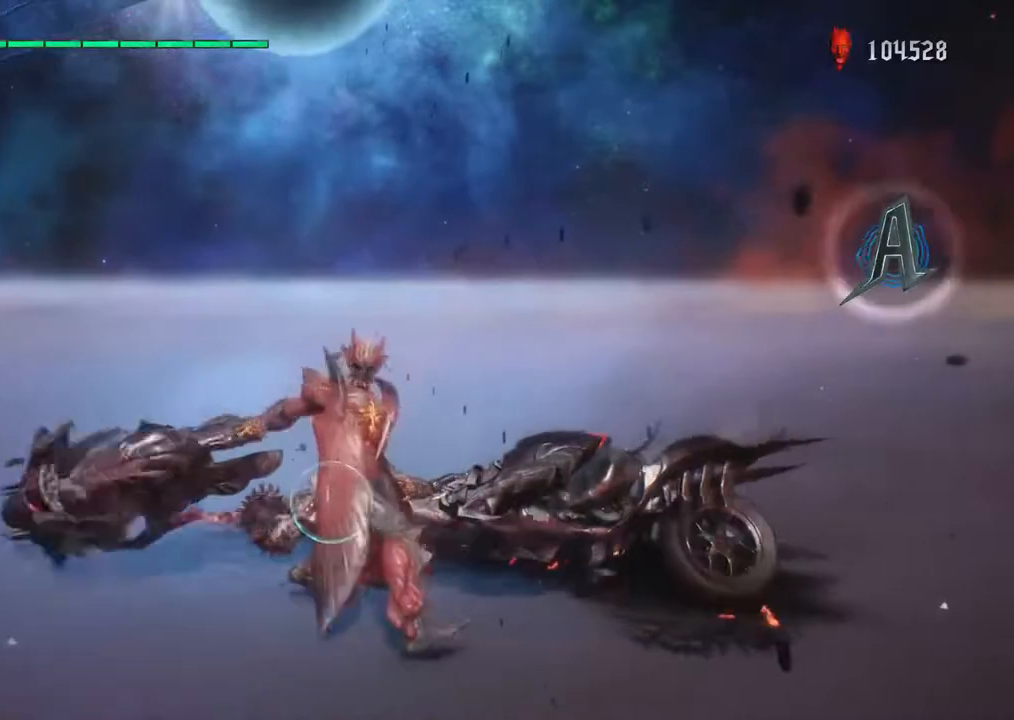
{"buttons": ["CIRCLE", "R1"], "left_stick": "up", "right_stick": "center", "events": [[67, "TRIANGLE", "up"], [167, "TRIANGLE", "down"], [233, "TRIANGLE", "up"], [400, "CIRCLE", "down"]]}
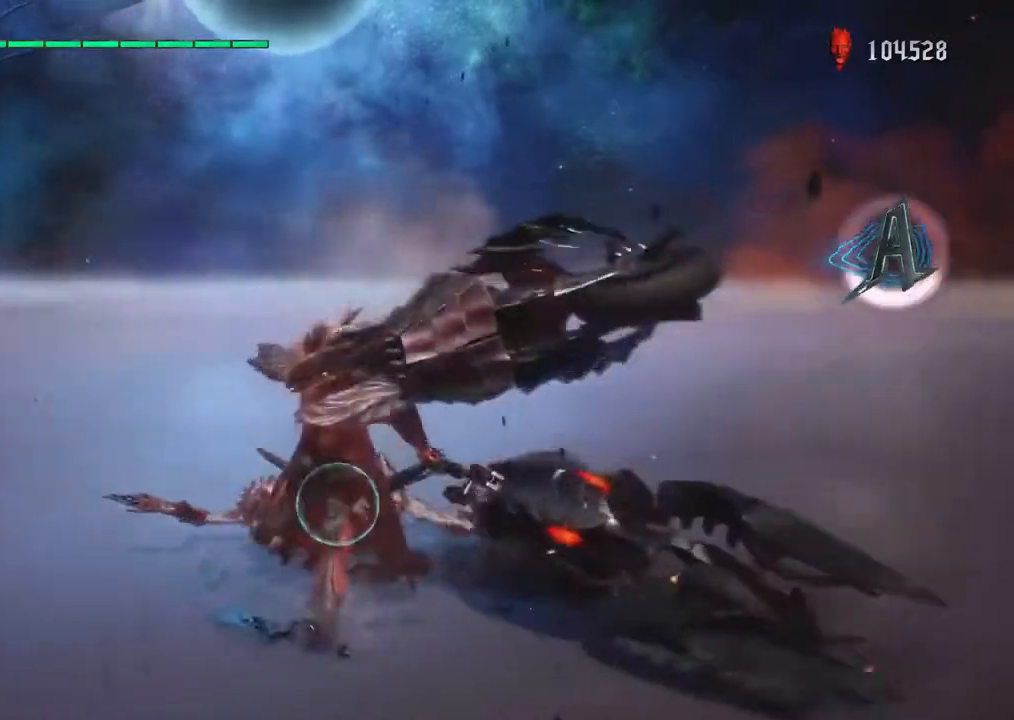
{"buttons": ["CIRCLE", "R1"], "left_stick": "up", "right_stick": "center", "events": [[183, "CIRCLE", "up"], [433, "CIRCLE", "down"]]}
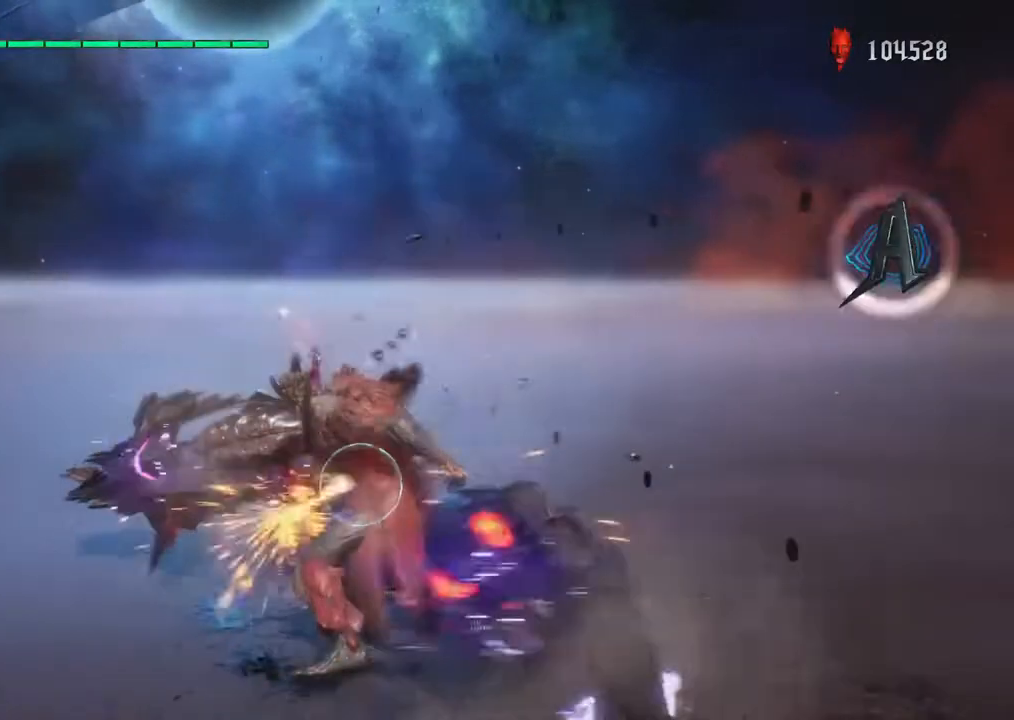
{"buttons": ["TRIANGLE", "R1"], "left_stick": "up", "right_stick": "center"}
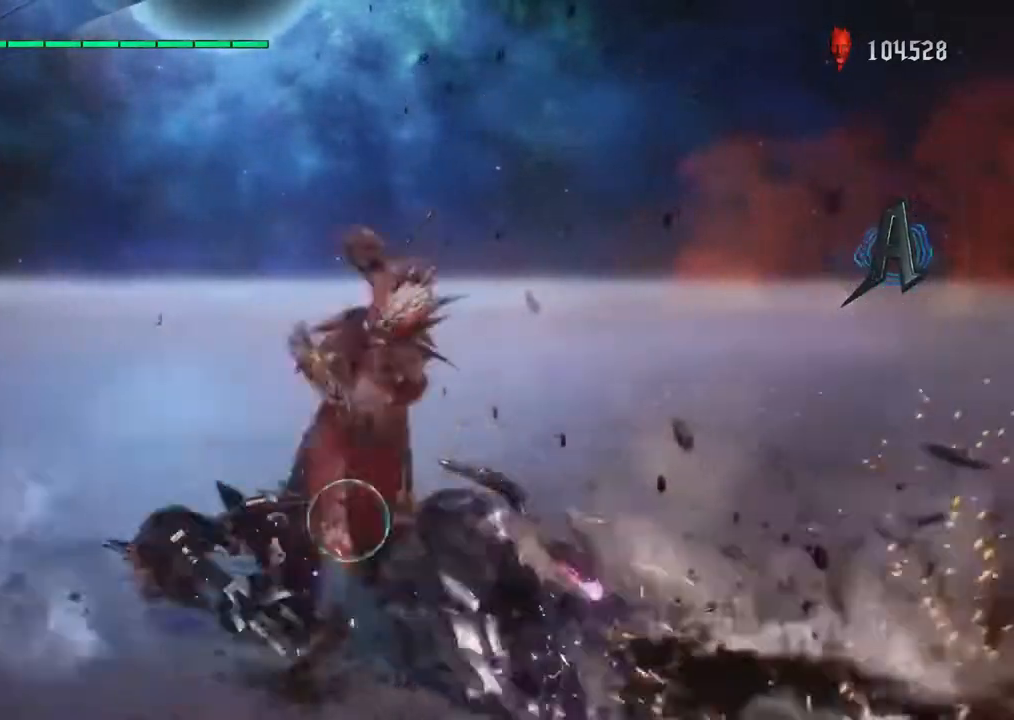
{"buttons": ["R1"], "left_stick": "up", "right_stick": "center", "events": [[50, "CIRCLE", "down"], [133, "CIRCLE", "up"], [233, "TRIANGLE", "up"], [317, "TRIANGLE", "down"], [433, "TRIANGLE", "up"]]}
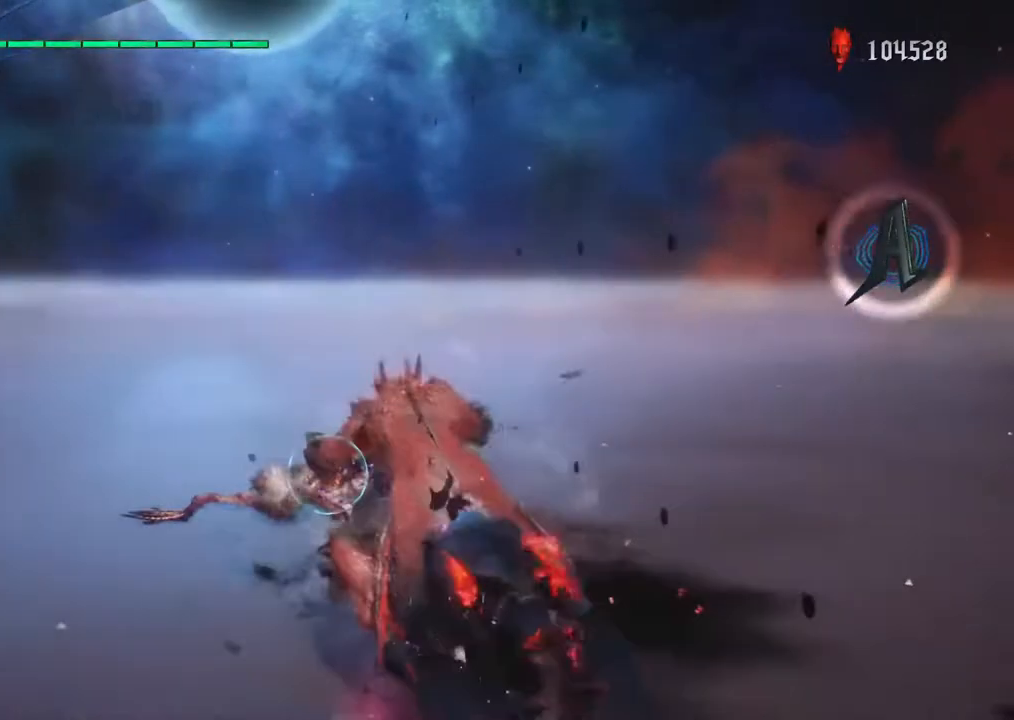
{"buttons": ["R1"], "left_stick": "up", "right_stick": "center", "events": [[50, "TRIANGLE", "down"], [183, "TRIANGLE", "up"], [317, "TRIANGLE", "down"], [450, "TRIANGLE", "up"]]}